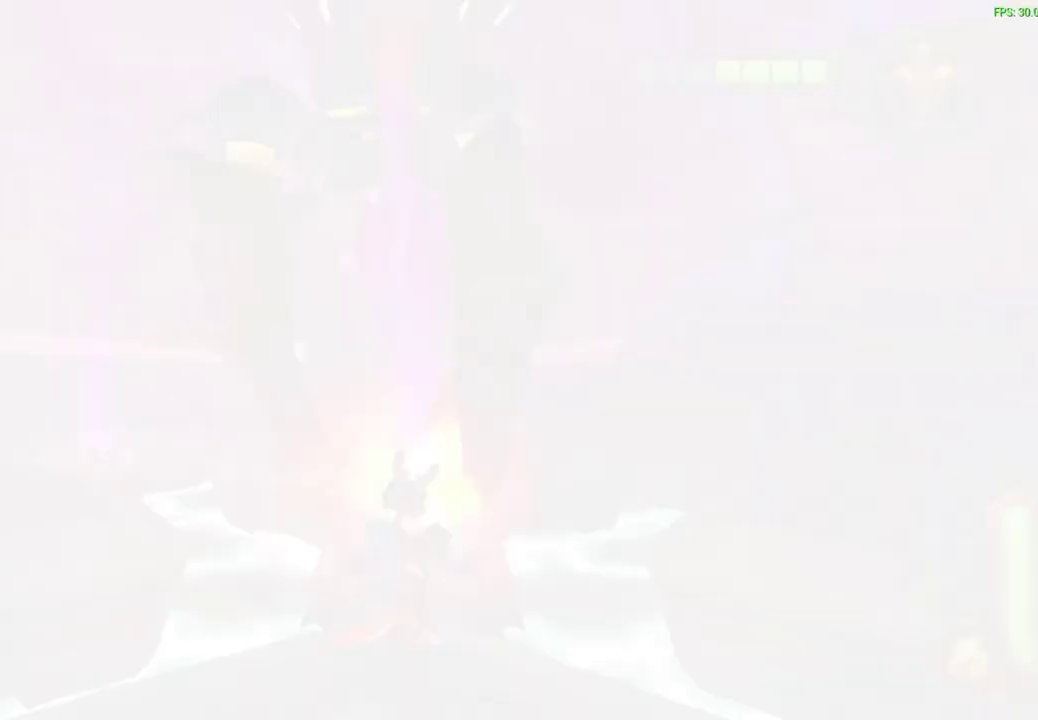
Gameplay with a controller (PlayStation layout); each line is a JSON object with the inputs held at the frame after it (dt_ms = milliseconds from this image to that frame). "events" lists button and stick changes between this image and that frame as [ms after this image, input, new state], when the widget could be followed in between. Not read: right_stick.
{"dt_ms": 500, "buttons": [], "left_stick": "center", "events": [[267, "CROSS", "down"], [400, "CROSS", "up"]]}
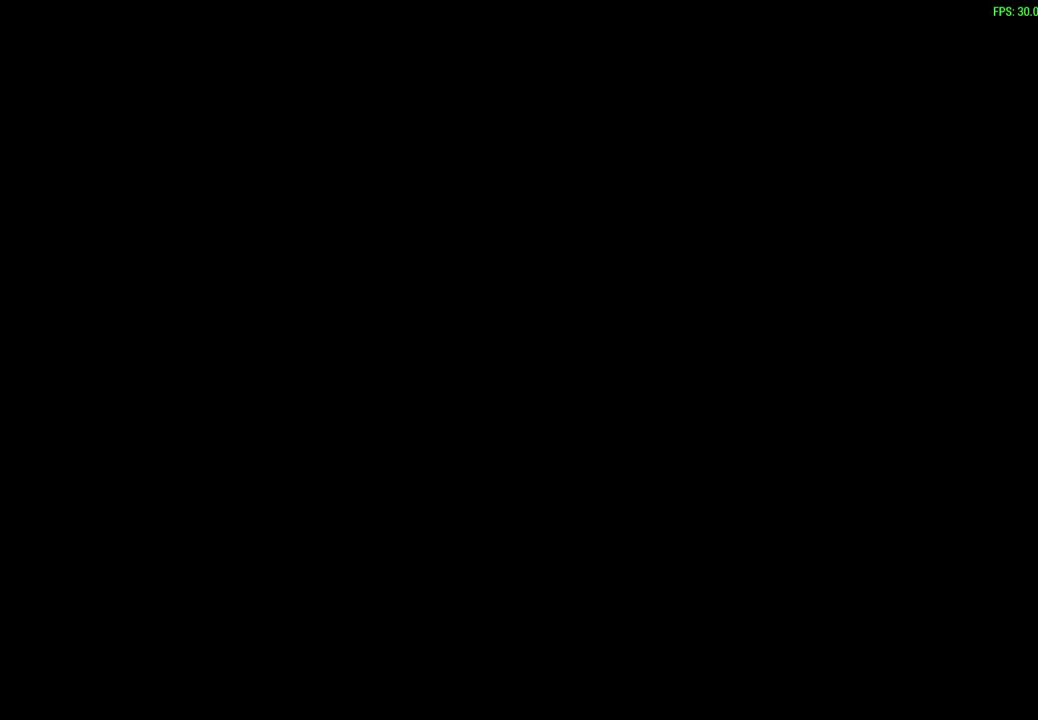
{"dt_ms": 700, "buttons": [], "left_stick": "right", "events": [[217, "left_stick", "right"]]}
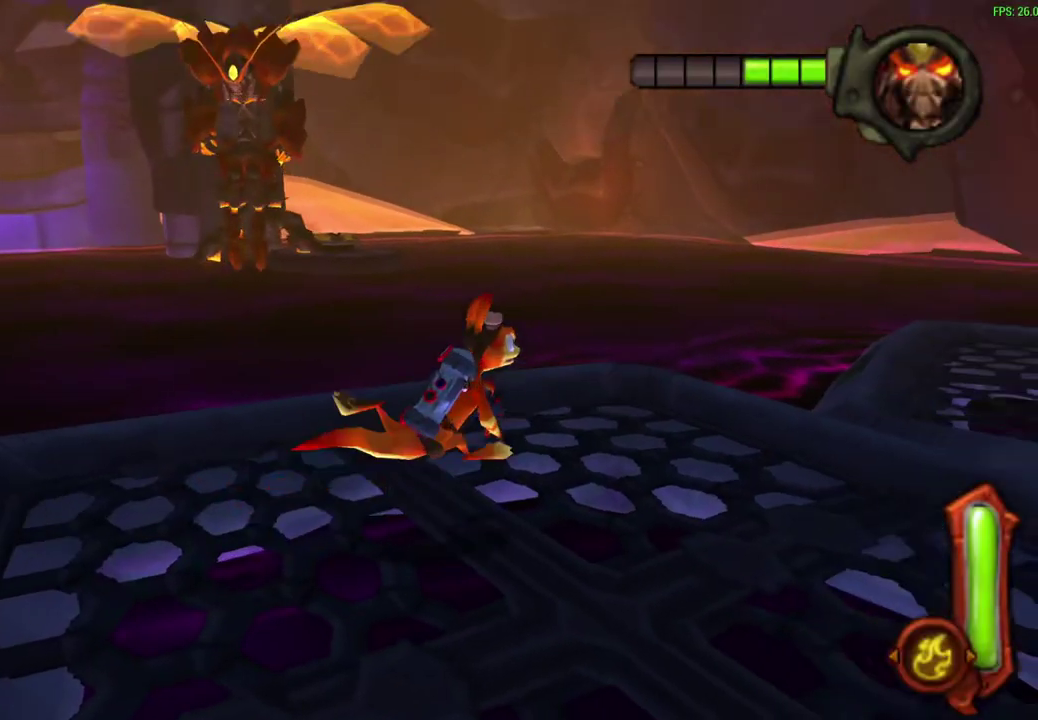
{"dt_ms": 300, "buttons": [], "left_stick": "center", "events": [[17, "left_stick", "up-right"], [283, "left_stick", "center"]]}
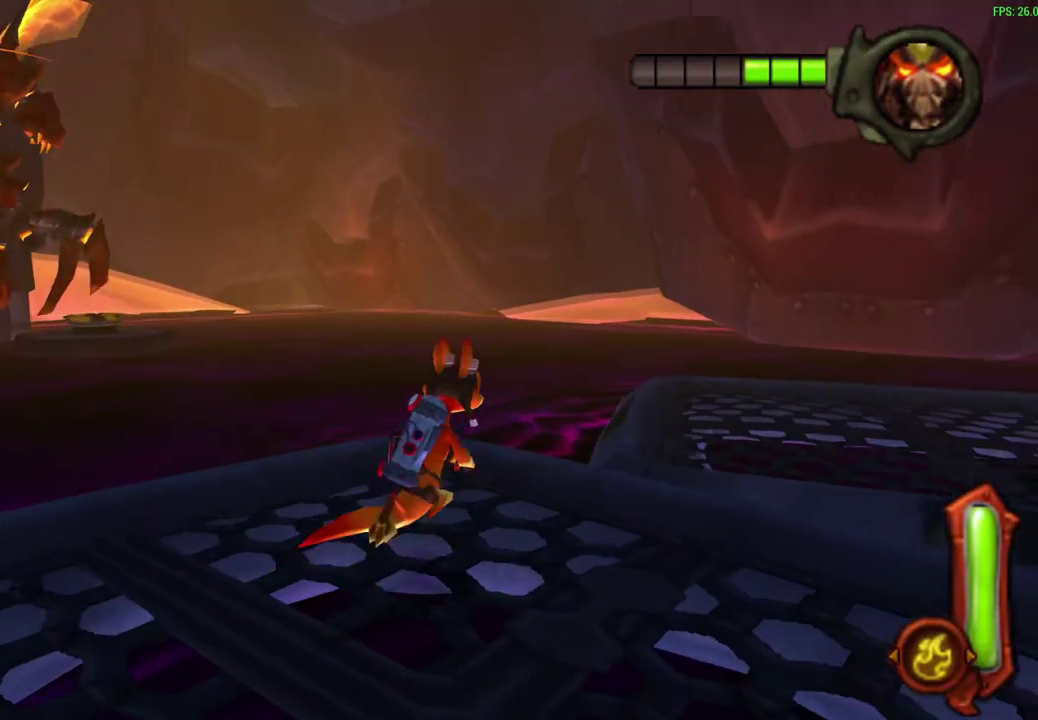
{"dt_ms": 300, "buttons": ["START"], "left_stick": "center", "events": [[50, "left_stick", "up"], [200, "START", "down"], [200, "left_stick", "center"]]}
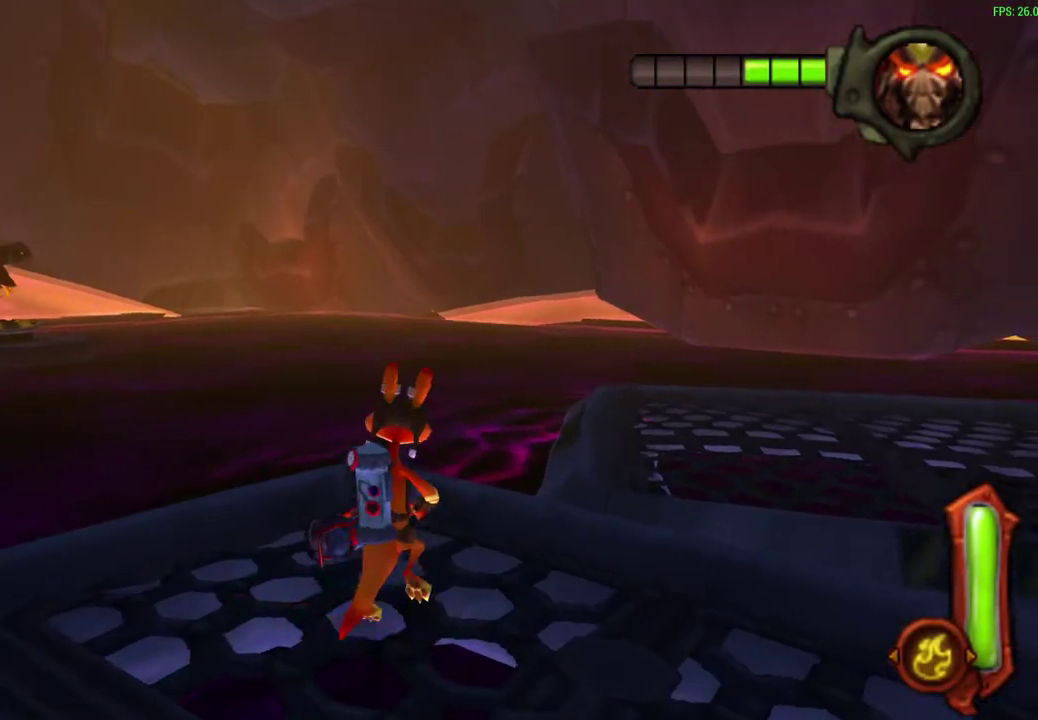
{"dt_ms": 700, "buttons": [], "left_stick": "center", "events": [[83, "START", "up"]]}